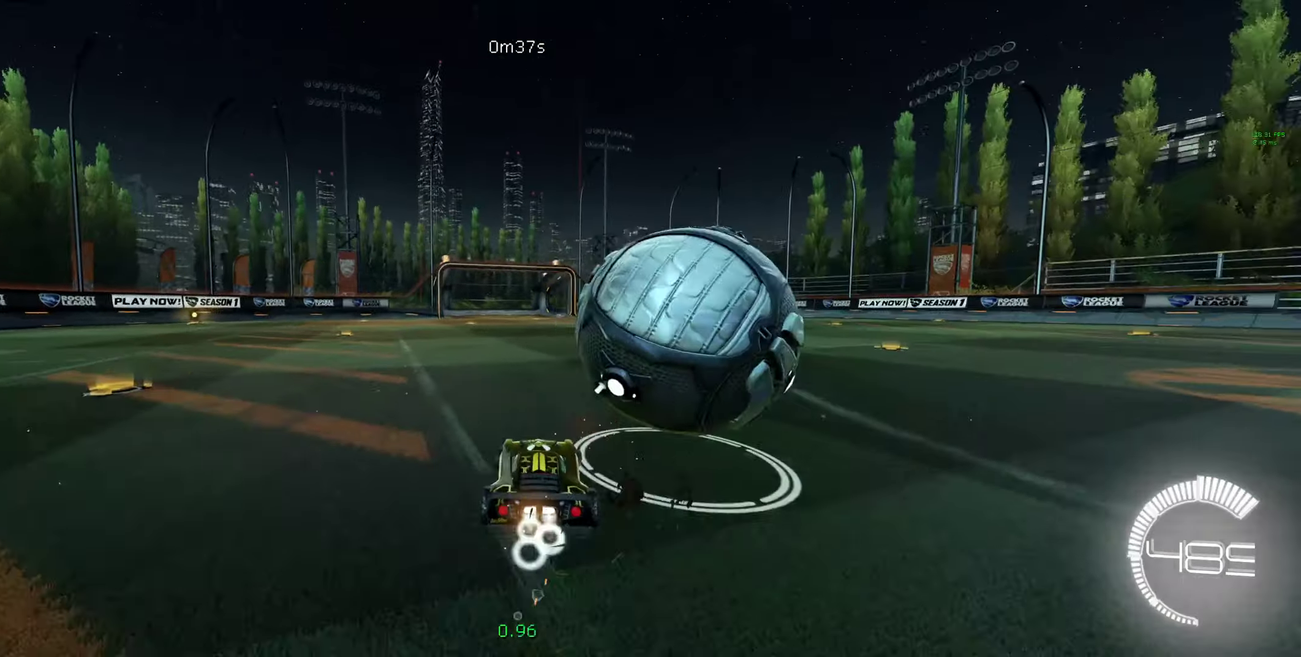
Gameplay with a controller (Xbox layout); each line is a JSON object with the inputs held at the frame after it. "events" lists button and stick changes between this image and that frame as [ms after this image, input, new state], when the widget could be followed in between.
{"buttons": ["B", "R2"], "left_stick": "center", "right_stick": "center"}
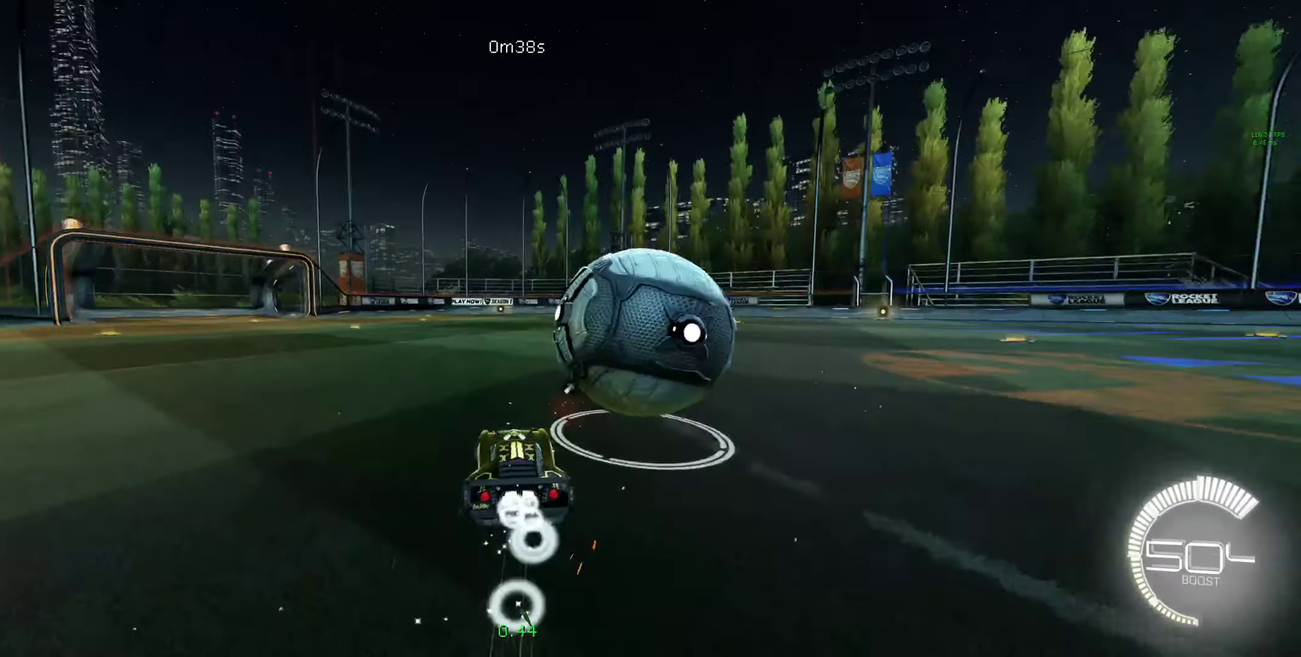
{"buttons": [], "left_stick": "right", "right_stick": "center", "events": [[100, "left_stick", "right"], [266, "B", "up"], [300, "R2", "up"]]}
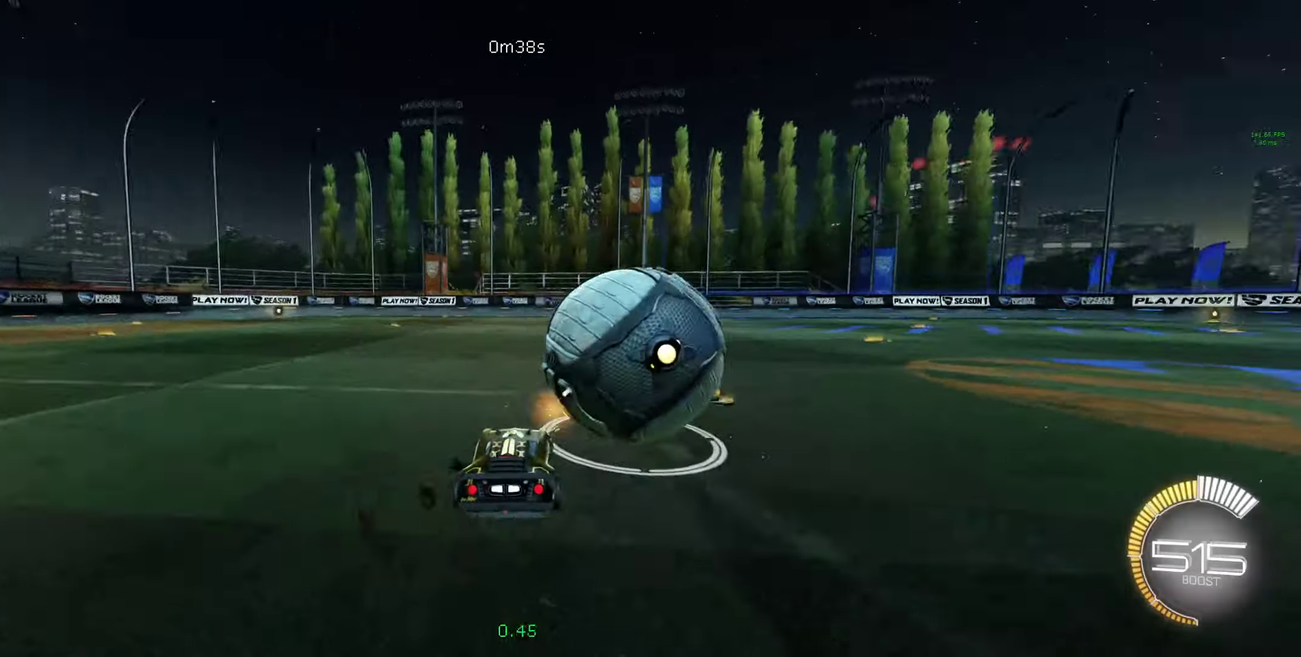
{"buttons": ["B", "R2"], "left_stick": "left", "right_stick": "center", "events": [[33, "left_stick", "center"], [200, "A", "down"], [200, "R2", "down"], [234, "left_stick", "right"], [300, "A", "up"], [334, "left_stick", "center"], [434, "B", "down"], [434, "left_stick", "left"]]}
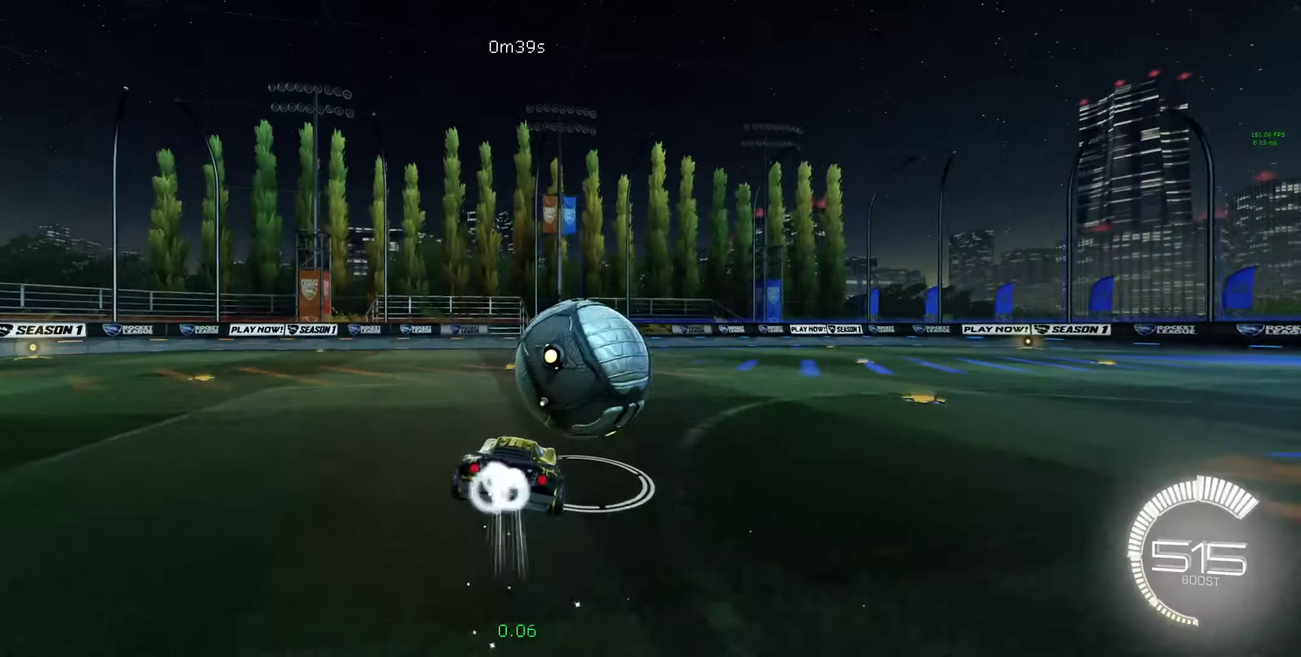
{"buttons": ["B", "R2"], "left_stick": "center", "right_stick": "center", "events": [[34, "L1", "down"], [134, "L1", "up"], [167, "B", "up"], [167, "left_stick", "down"], [234, "left_stick", "center"], [334, "left_stick", "down"], [434, "left_stick", "center"], [500, "B", "down"]]}
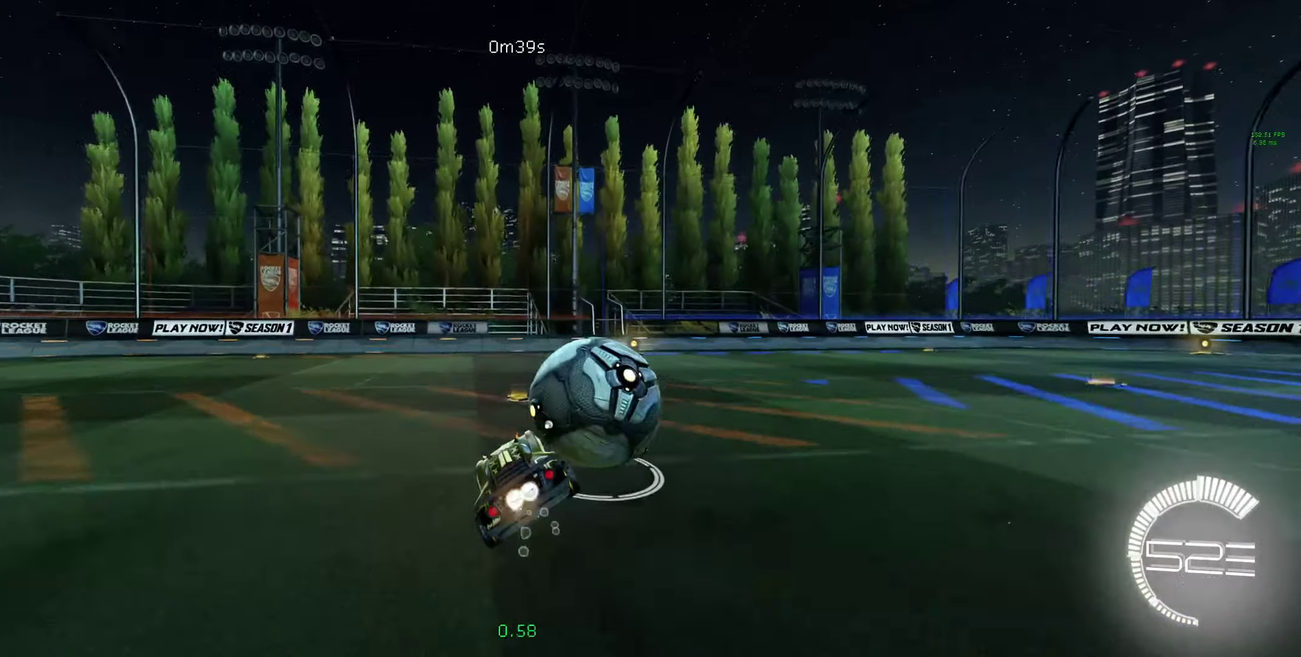
{"buttons": ["Y", "R2"], "left_stick": "center", "right_stick": "center", "events": [[134, "B", "up"], [234, "L1", "down"], [234, "R2", "up"], [234, "left_stick", "right"], [300, "A", "down"], [367, "A", "up"], [367, "L1", "up"], [367, "R2", "down"], [400, "left_stick", "center"], [467, "Y", "down"]]}
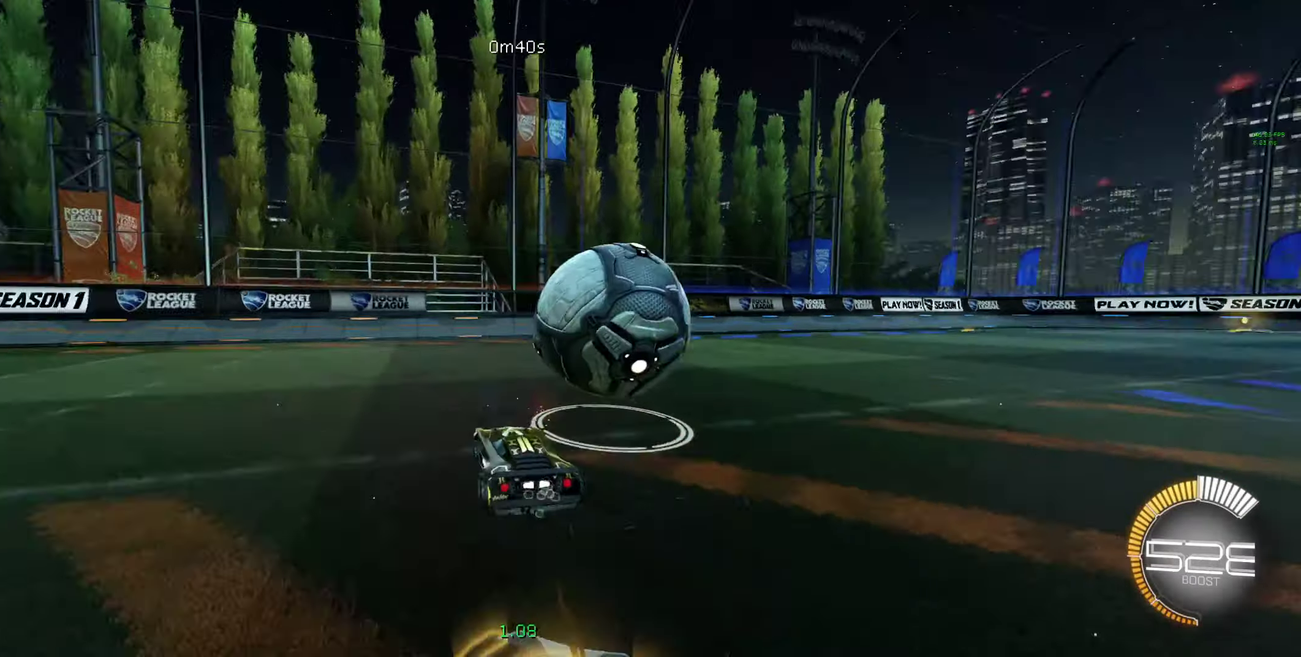
{"buttons": ["R2"], "left_stick": "center", "right_stick": "center", "events": [[67, "Y", "up"], [134, "left_stick", "right"], [200, "R2", "up"], [234, "left_stick", "center"], [334, "R2", "down"]]}
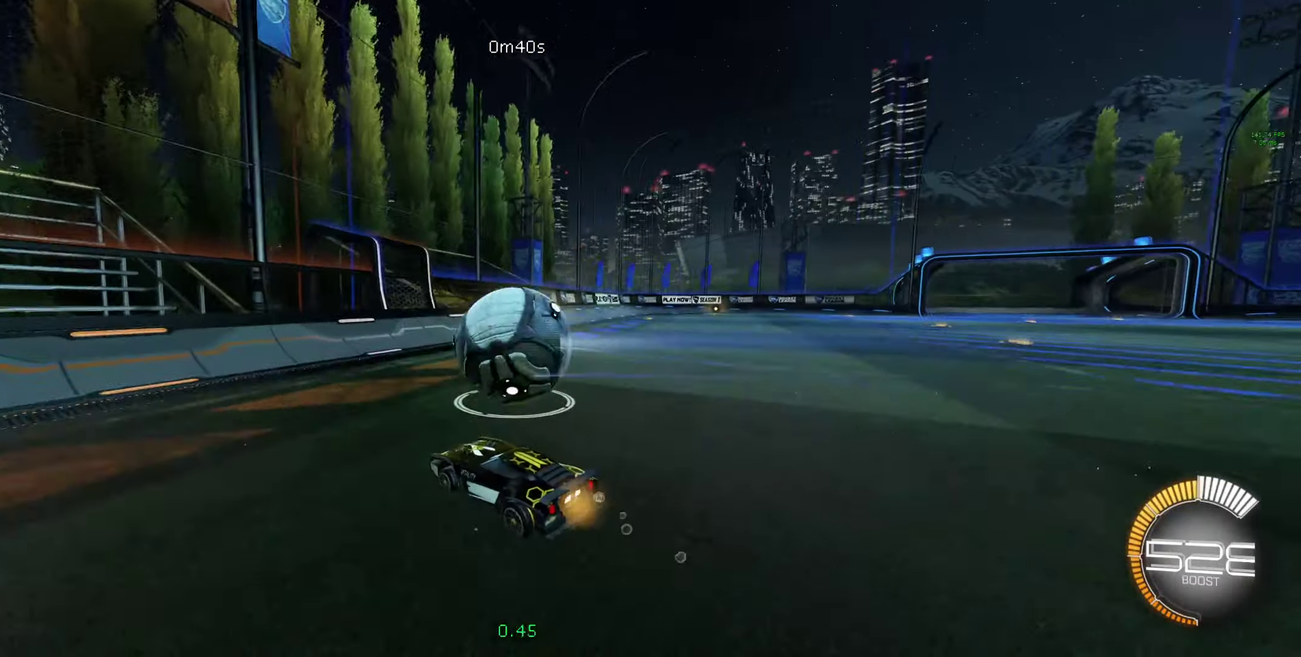
{"buttons": ["R2"], "left_stick": "right", "right_stick": "center", "events": [[200, "left_stick", "right"], [267, "left_stick", "center"], [434, "left_stick", "right"]]}
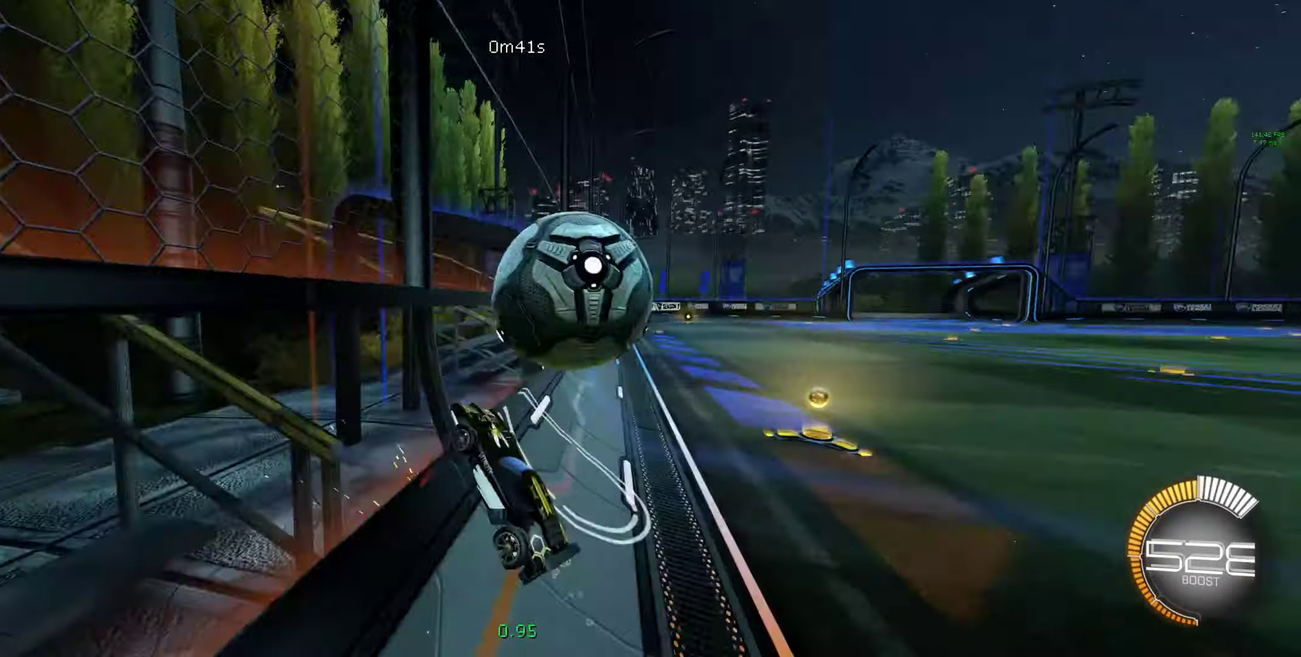
{"buttons": ["L1", "R2"], "left_stick": "down-left", "right_stick": "center", "events": [[134, "left_stick", "center"], [167, "A", "down"], [234, "A", "up"], [334, "left_stick", "down"], [467, "left_stick", "down-left"], [500, "L1", "down"]]}
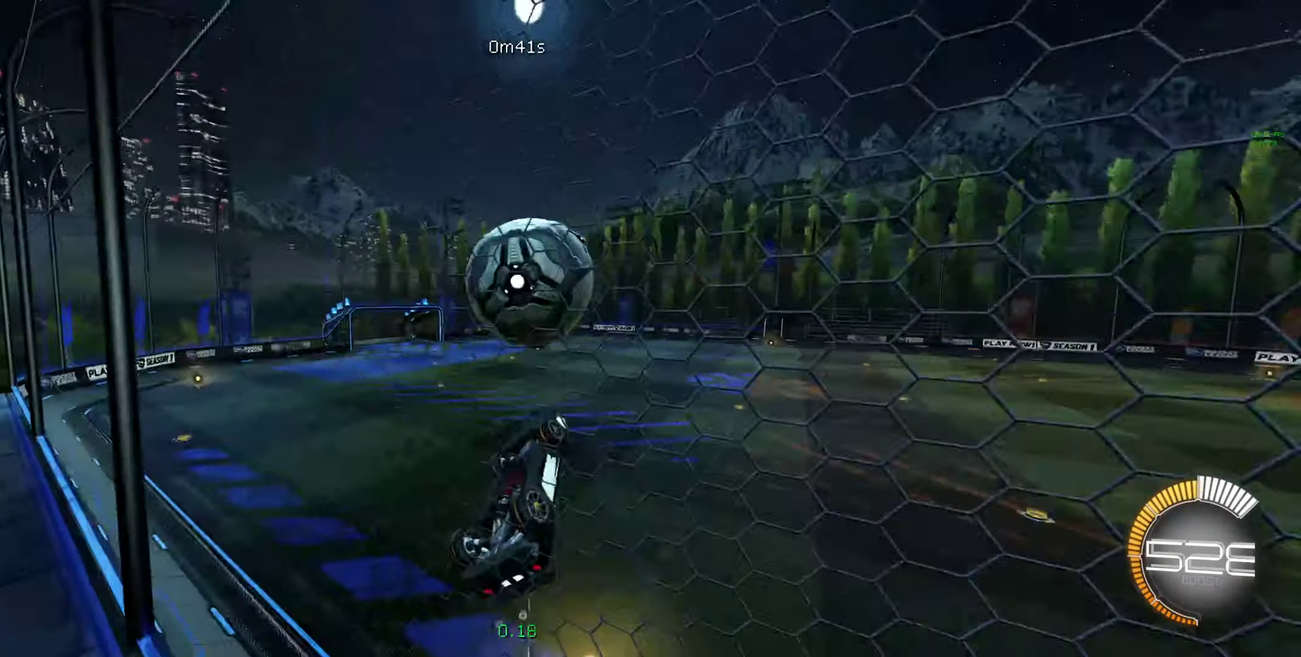
{"buttons": ["B", "R2"], "left_stick": "up-left", "right_stick": "center", "events": [[34, "left_stick", "left"], [200, "B", "down"], [267, "B", "up"], [267, "L1", "up"], [467, "B", "down"], [467, "left_stick", "up-left"]]}
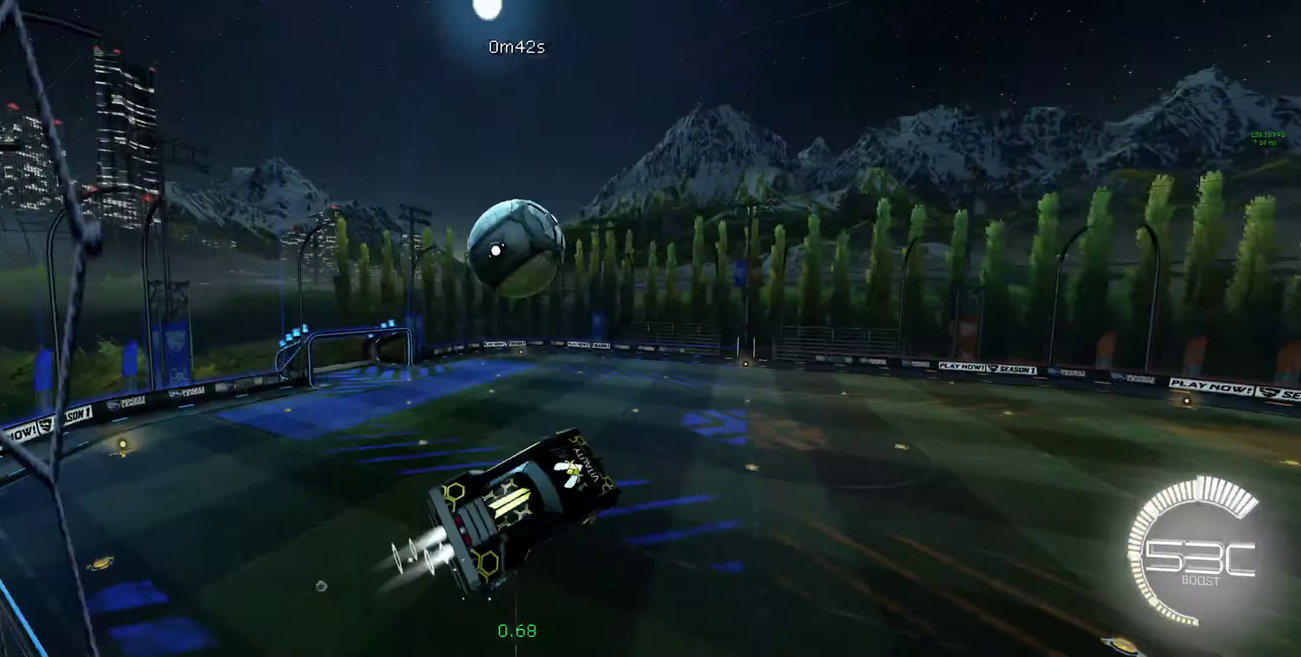
{"buttons": ["R2"], "left_stick": "center", "right_stick": "center", "events": [[34, "B", "up"], [67, "left_stick", "center"], [167, "B", "down"], [267, "B", "up"], [300, "left_stick", "left"], [367, "B", "down"], [400, "left_stick", "center"], [467, "B", "up"]]}
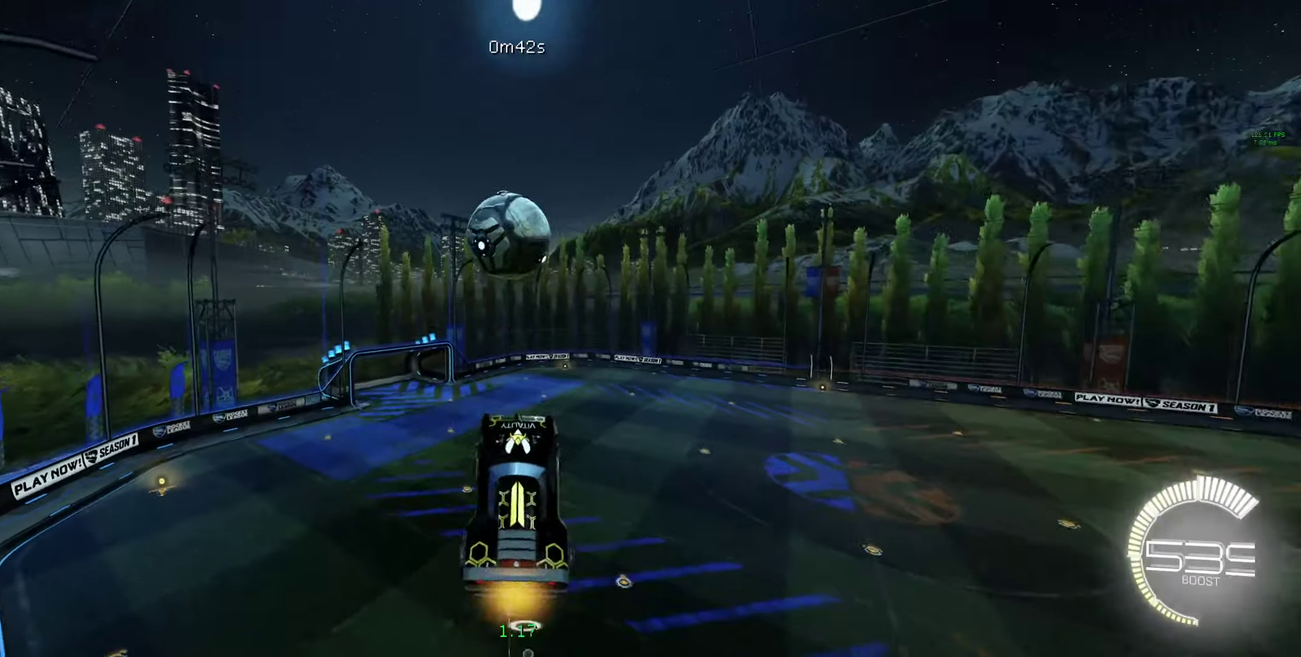
{"buttons": ["L1", "R2"], "left_stick": "down-right", "right_stick": "center", "events": [[67, "B", "down"], [167, "left_stick", "right"], [200, "B", "up"], [234, "L1", "down"], [334, "B", "down"], [434, "B", "up"], [500, "left_stick", "down-right"]]}
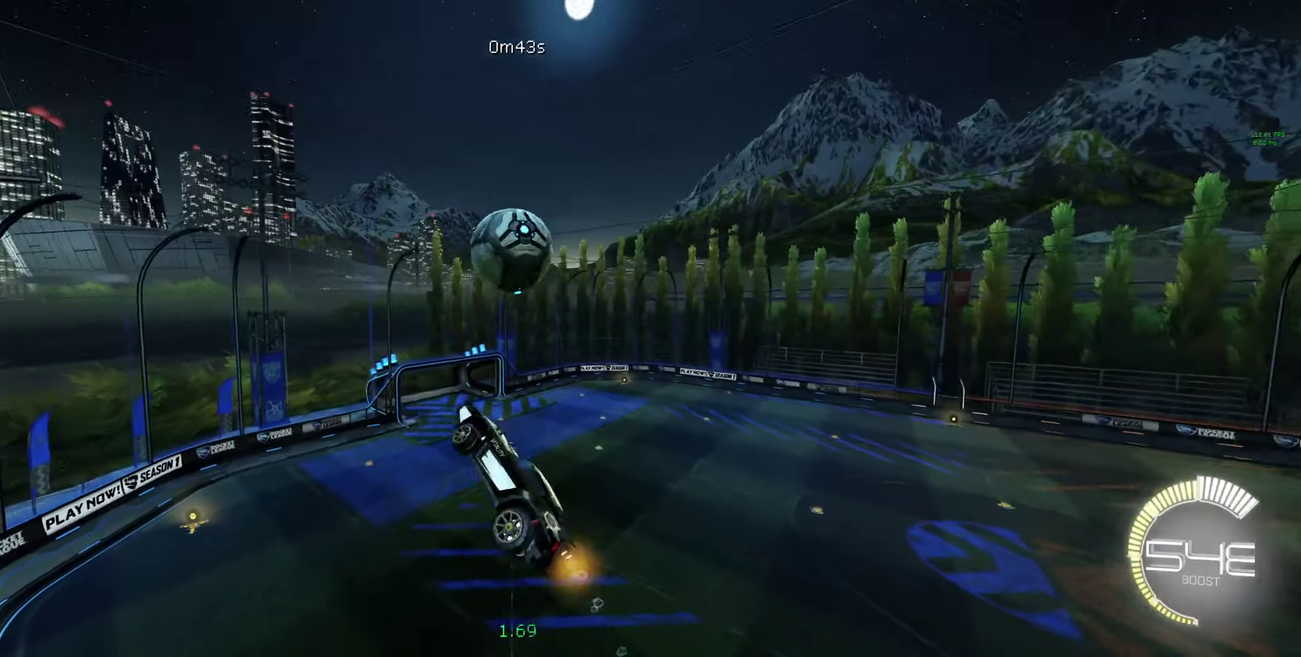
{"buttons": ["B", "R2"], "left_stick": "down", "right_stick": "center", "events": [[100, "B", "down"], [167, "L1", "up"], [200, "B", "up"], [234, "left_stick", "center"], [300, "B", "down"], [434, "left_stick", "down"]]}
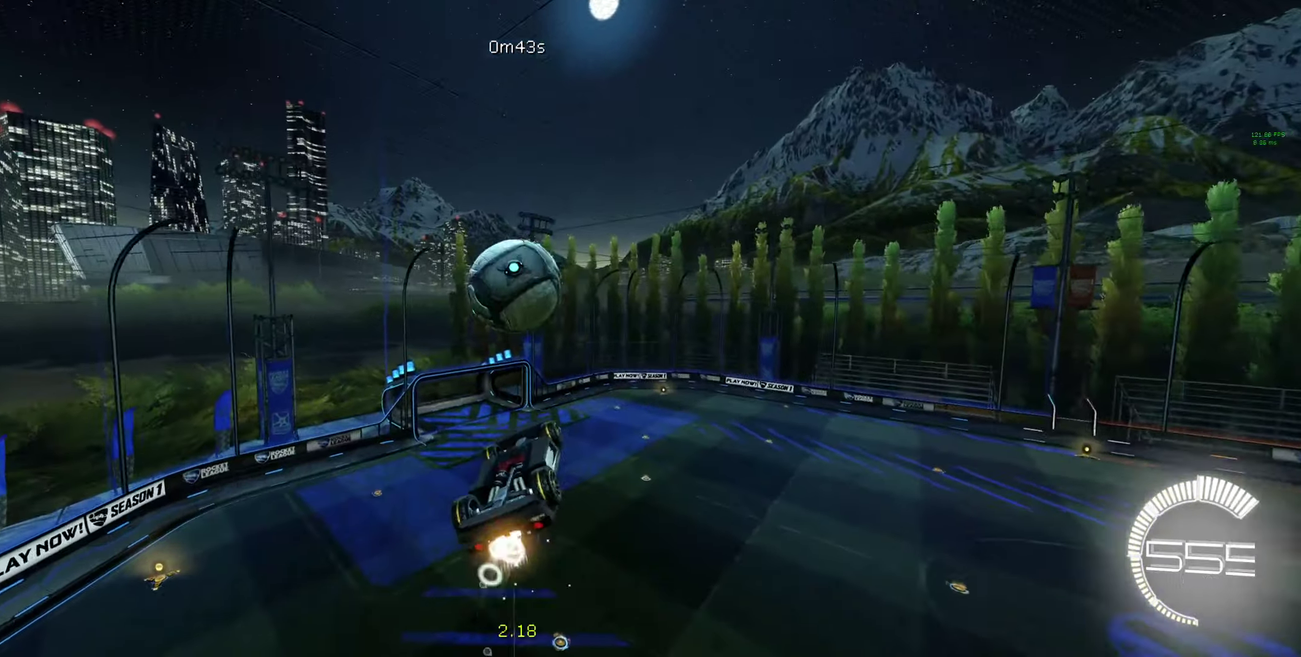
{"buttons": ["L1", "R2"], "left_stick": "left", "right_stick": "center", "events": [[100, "left_stick", "center"], [167, "B", "up"], [267, "left_stick", "left"], [434, "L1", "down"]]}
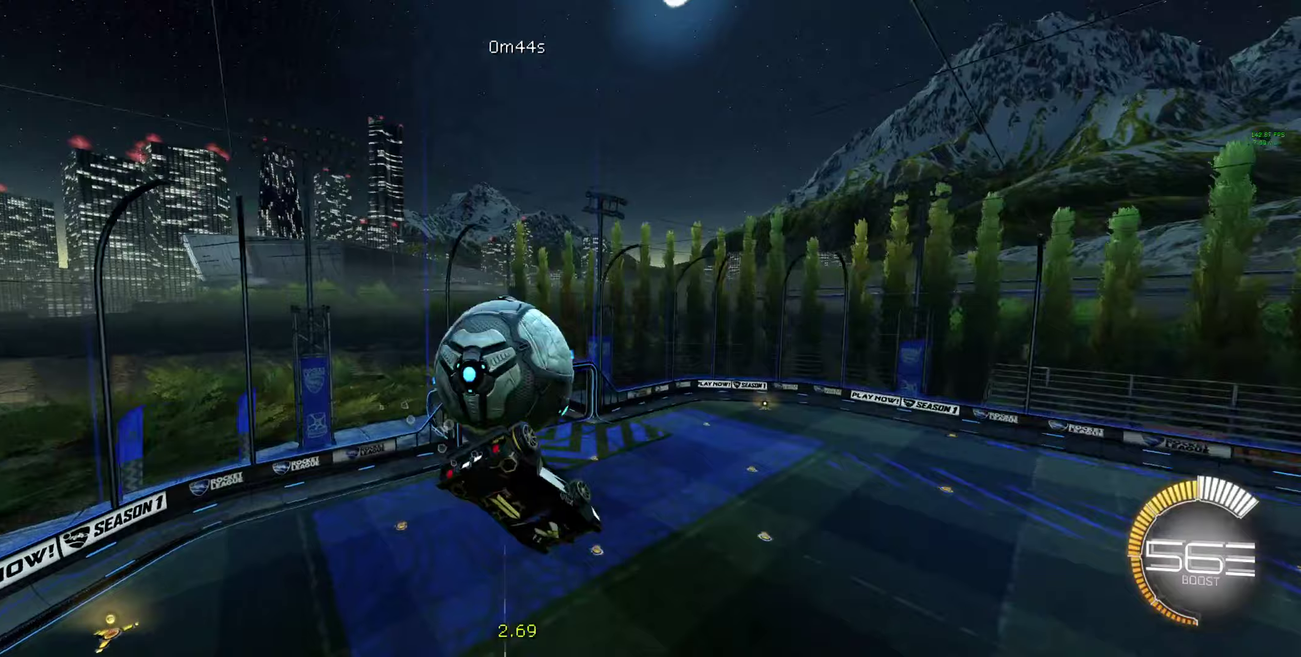
{"buttons": ["A", "L1", "R2"], "left_stick": "left", "right_stick": "center", "events": [[33, "L1", "up"], [167, "L1", "down"], [300, "A", "down"], [400, "A", "up"], [467, "A", "down"]]}
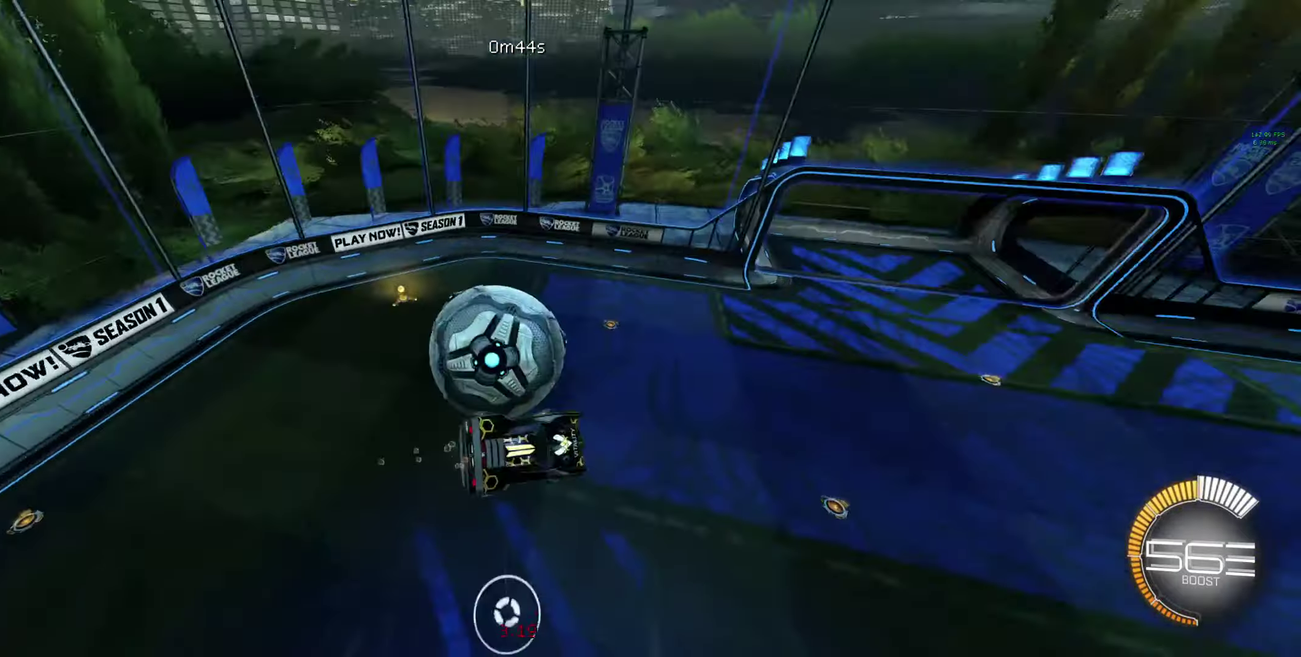
{"buttons": ["L1", "R2"], "left_stick": "right", "right_stick": "center", "events": [[100, "A", "up"], [167, "L1", "up"], [333, "left_stick", "down"], [400, "left_stick", "down-right"], [433, "L1", "down"], [467, "left_stick", "right"]]}
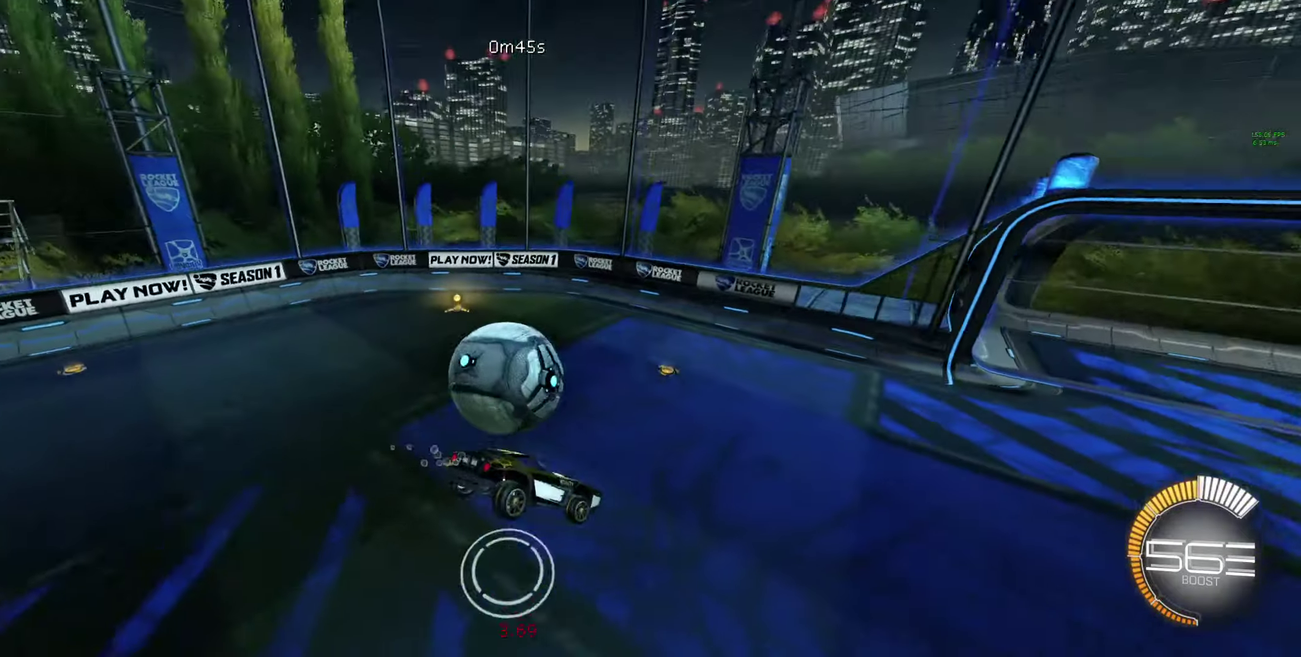
{"buttons": ["L2"], "left_stick": "left", "right_stick": "center", "events": [[67, "L1", "up"], [233, "left_stick", "center"], [300, "R2", "up"], [467, "L2", "down"], [467, "left_stick", "left"]]}